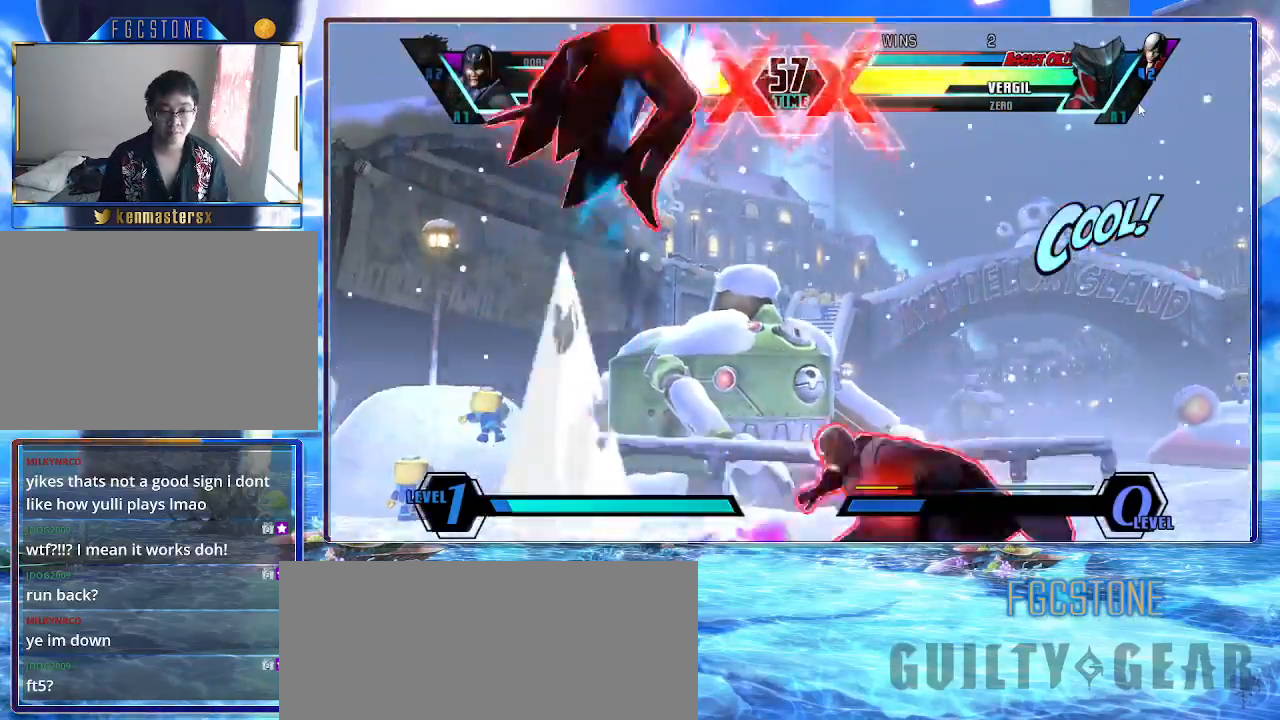
Gameplay with a controller (arcade stick); each line is a JSON object with the inputs held at the frame after it. "events" lists button and stick changes between this image and that frame as [ms after this image, input, new state], when the widget could be followed in between. Not read: L3 R3.
{"buttons": ["P"], "left_stick": "down-right", "events": [[33, "HS", "down"], [150, "HS", "up"], [483, "P", "down"]]}
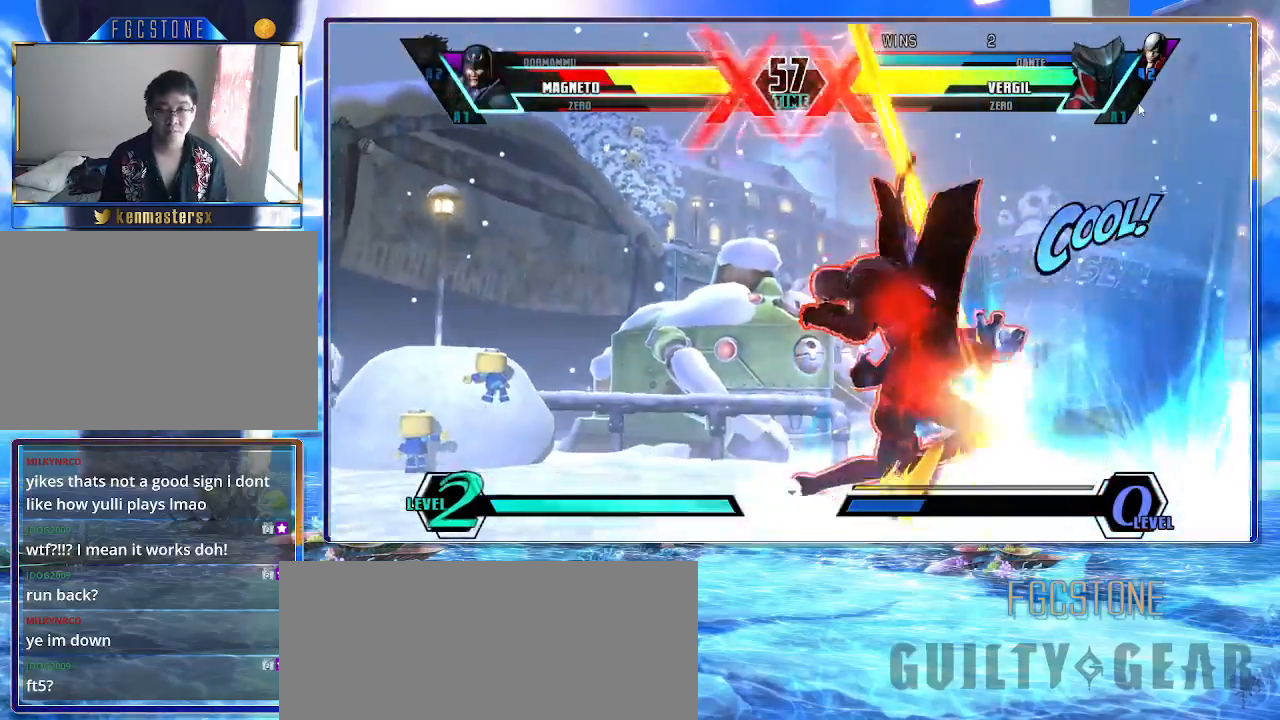
{"buttons": [], "left_stick": "center", "events": [[17, "left_stick", "down"], [83, "P", "up"], [167, "P", "down"], [233, "P", "up"], [383, "left_stick", "center"]]}
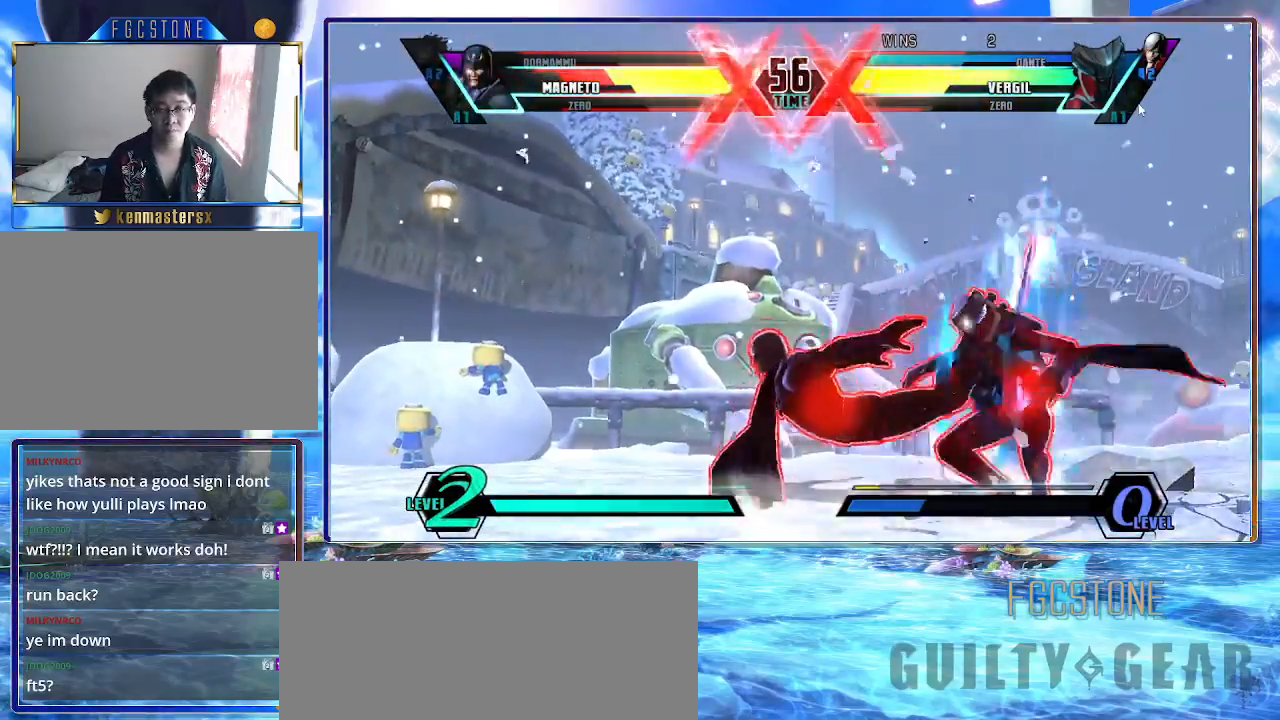
{"buttons": [], "left_stick": "right", "events": [[33, "left_stick", "right"]]}
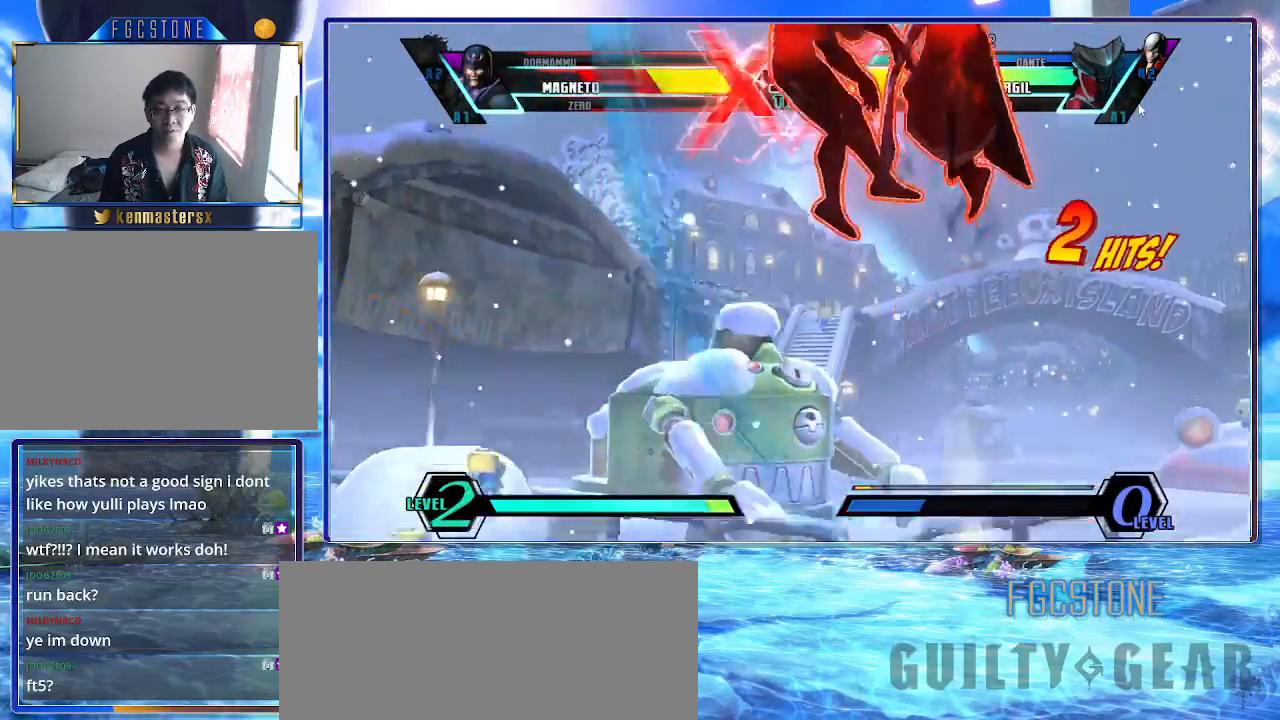
{"buttons": [], "left_stick": "right", "events": []}
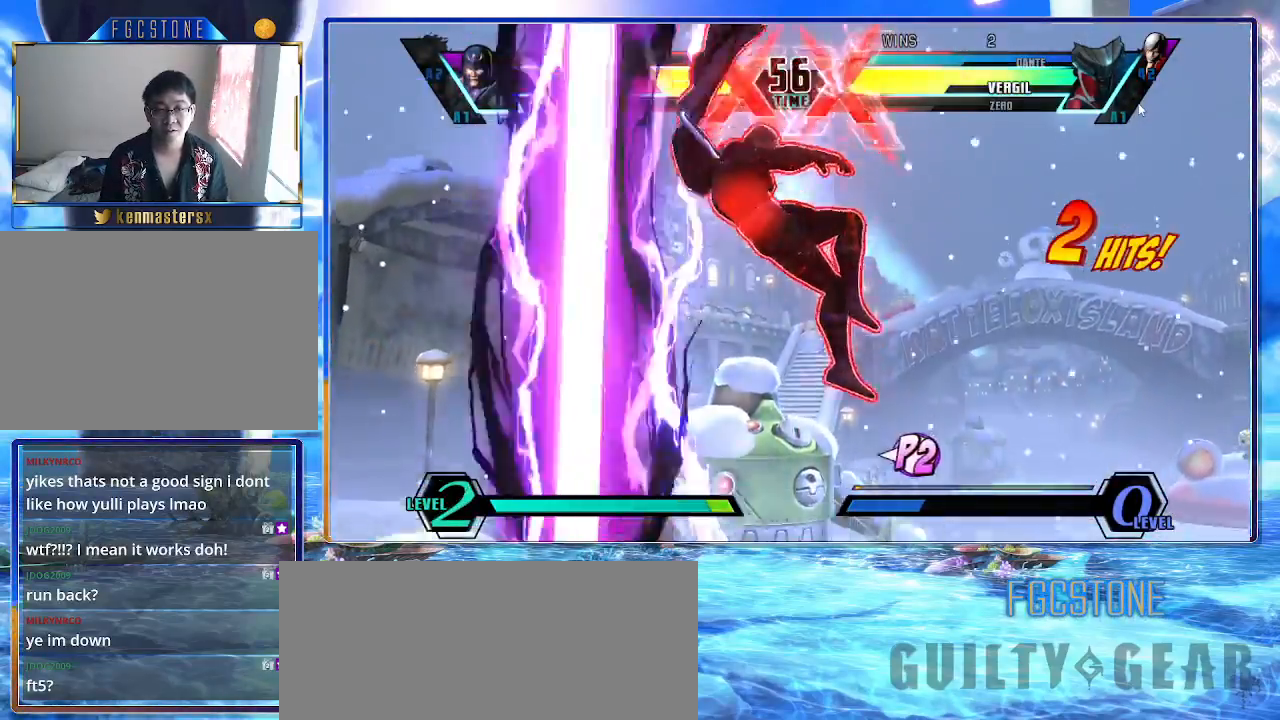
{"buttons": ["HS"], "left_stick": "right", "events": [[483, "HS", "down"]]}
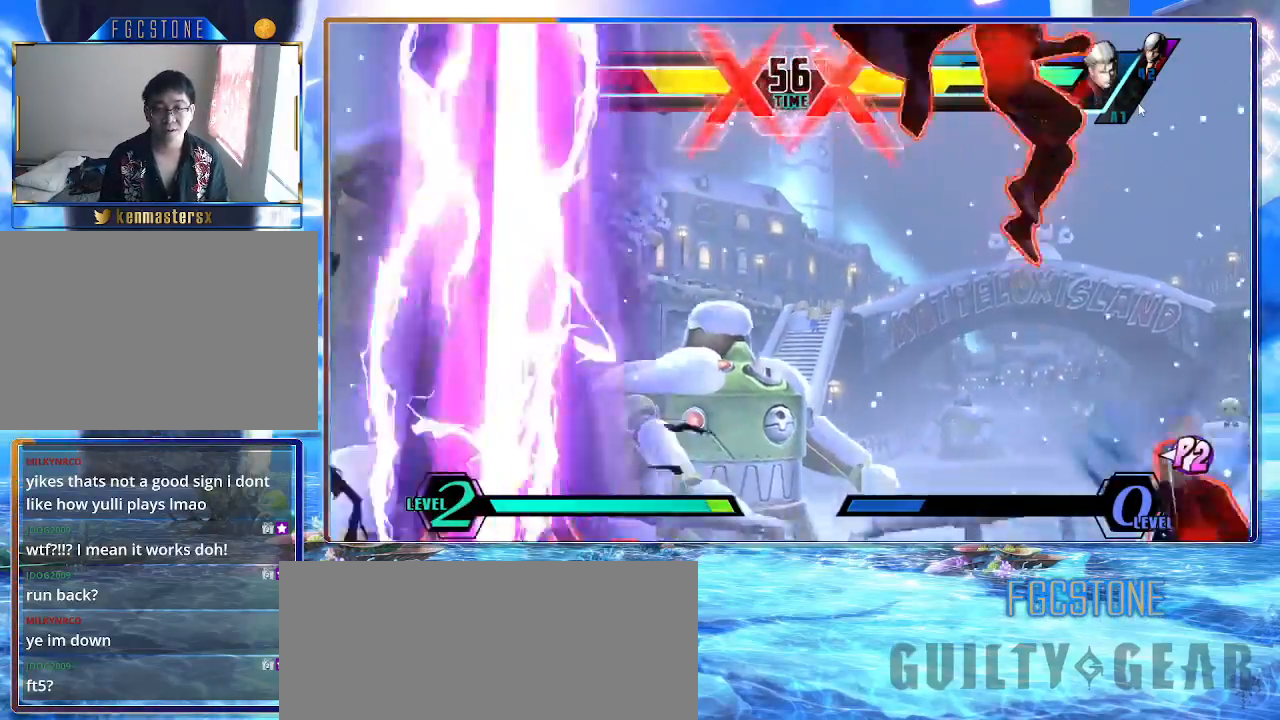
{"buttons": [], "left_stick": "down-right", "events": [[100, "left_stick", "down-right"], [117, "HS", "up"], [317, "S", "down"], [433, "S", "up"]]}
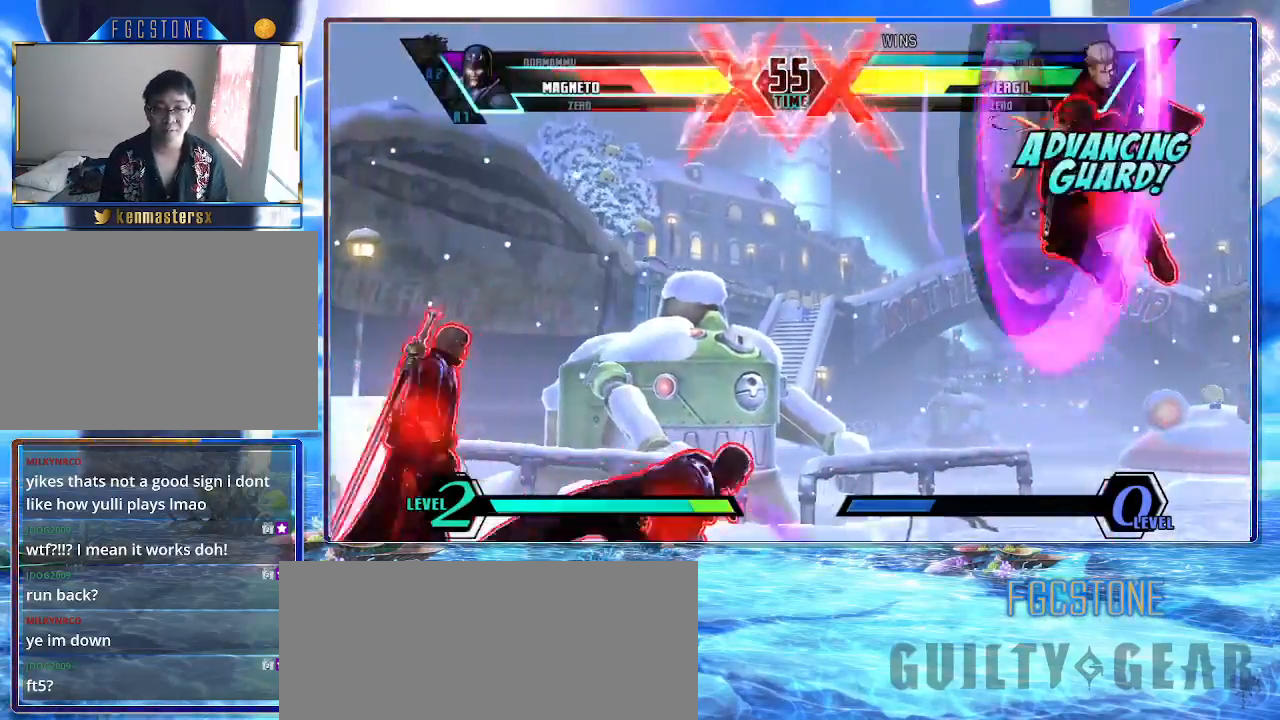
{"buttons": [], "left_stick": "up-right", "events": [[83, "HS", "down"], [150, "HS", "up"], [217, "left_stick", "center"], [317, "left_stick", "down"], [417, "left_stick", "up-right"]]}
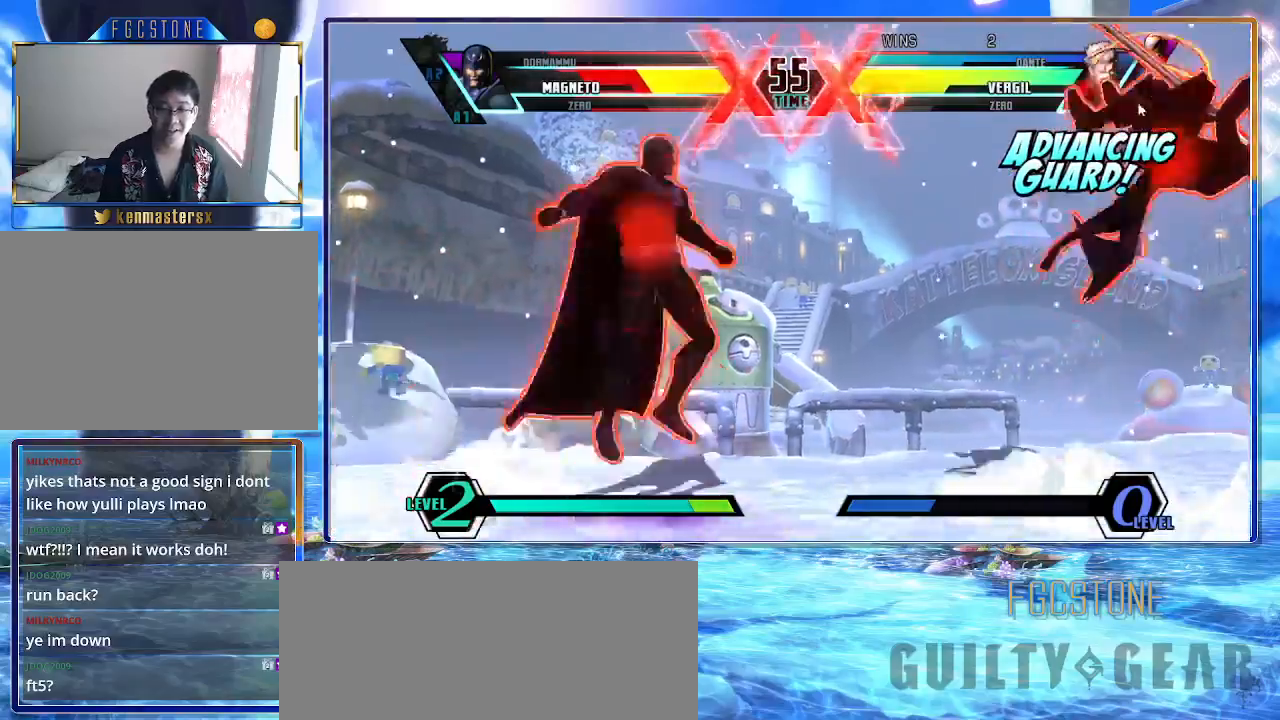
{"buttons": [], "left_stick": "center", "events": [[183, "left_stick", "down-right"], [233, "K", "down"], [233, "S", "down"], [333, "K", "up"], [350, "HS", "down"], [383, "S", "up"], [483, "HS", "up"], [483, "left_stick", "center"]]}
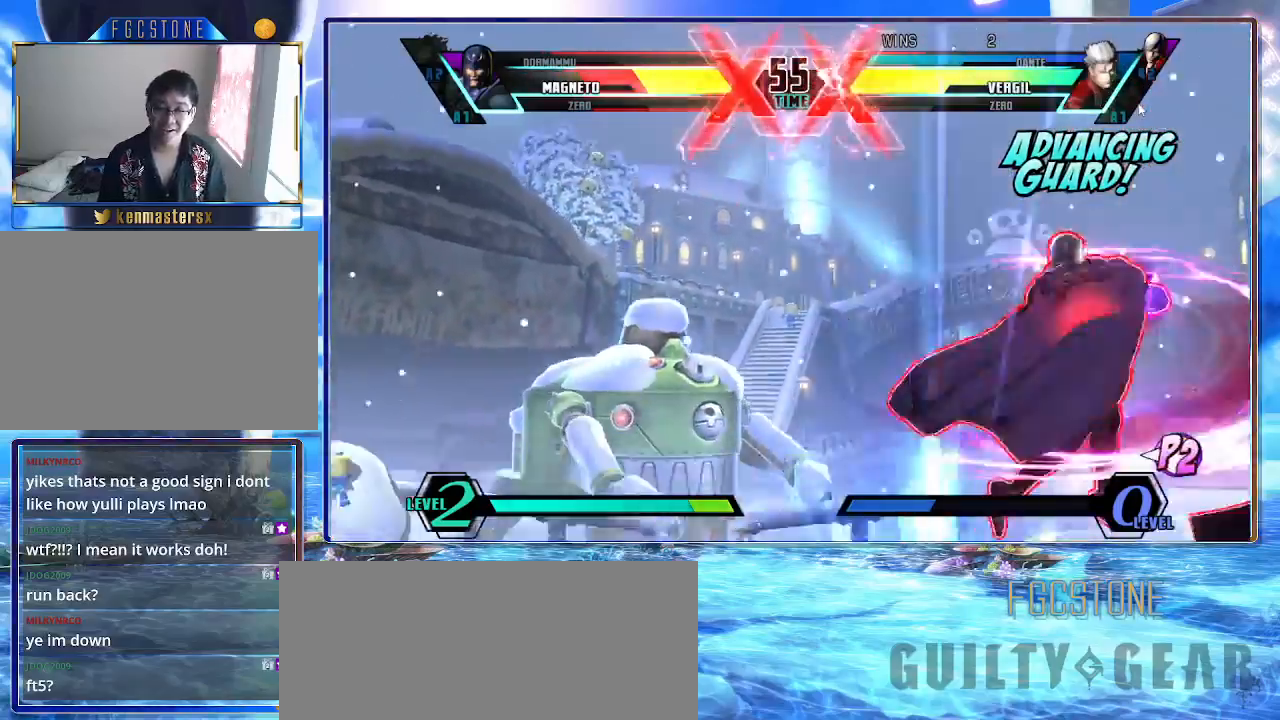
{"buttons": ["S"], "left_stick": "down-left", "events": [[83, "left_stick", "right"], [300, "left_stick", "down-right"], [317, "K", "down"], [433, "K", "up"], [483, "left_stick", "down-left"], [500, "S", "down"]]}
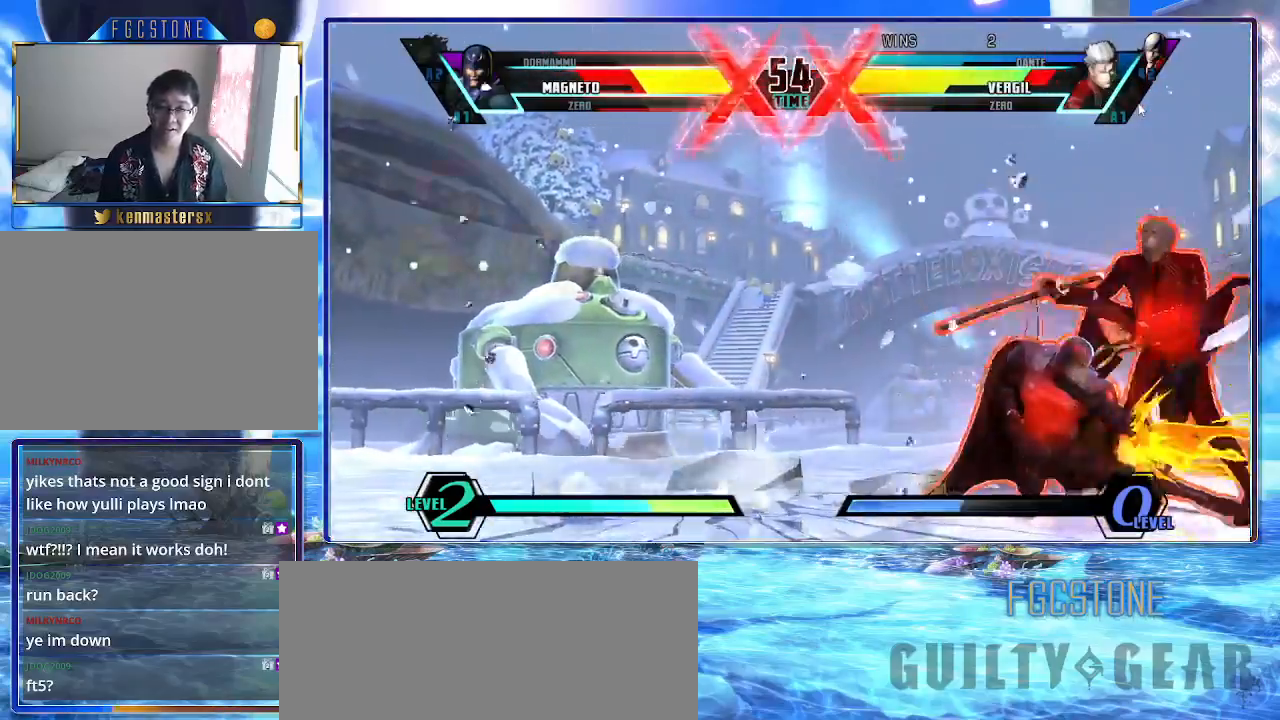
{"buttons": [], "left_stick": "down-left", "events": [[100, "S", "up"], [233, "HS", "down"], [317, "HS", "up"]]}
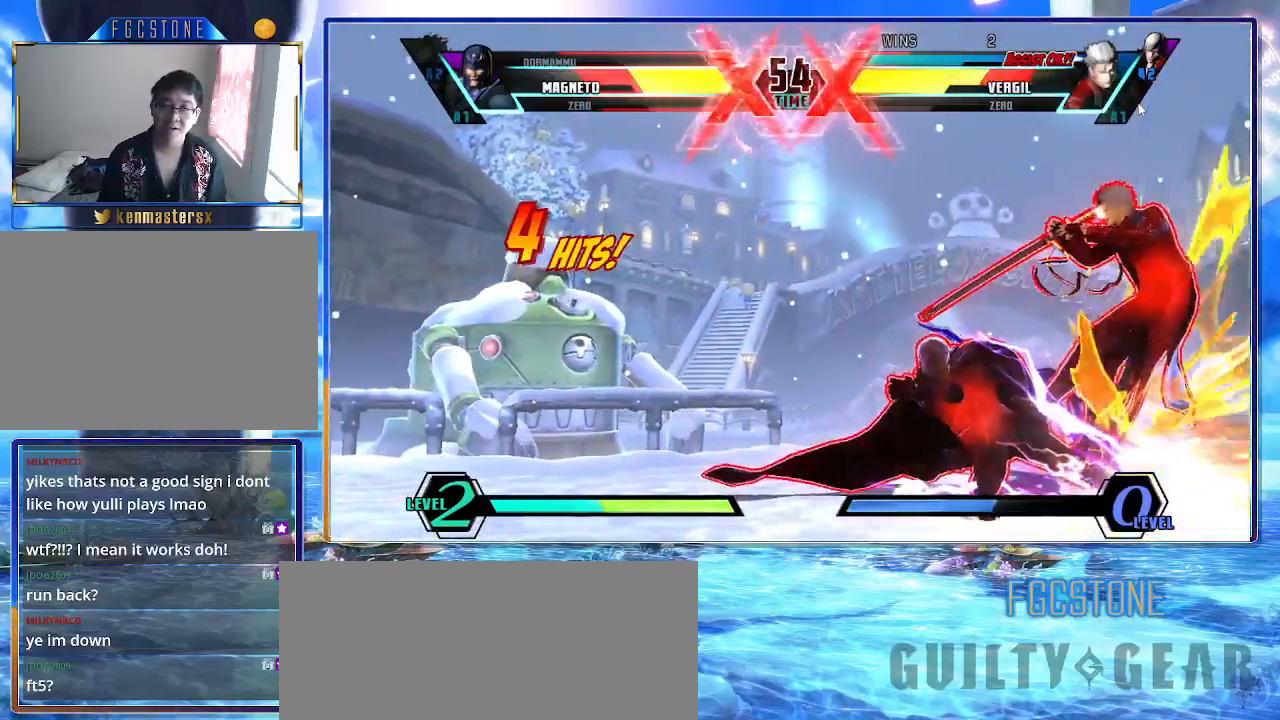
{"buttons": ["HS"], "left_stick": "up-right", "events": [[17, "P", "down"], [83, "P", "up"], [183, "left_stick", "center"], [300, "left_stick", "up-right"], [433, "HS", "down"]]}
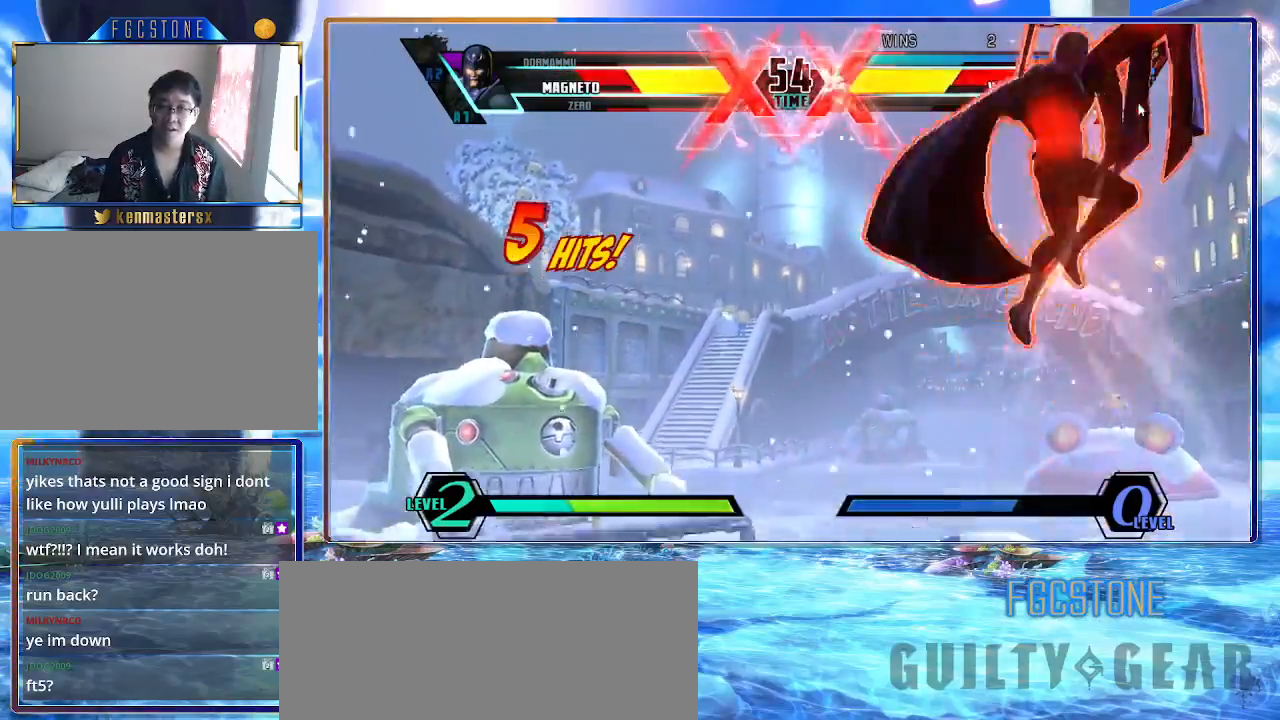
{"buttons": ["HS", "S"], "left_stick": "down-right", "events": [[17, "HS", "up"], [83, "left_stick", "center"], [250, "left_stick", "down-right"], [300, "K", "down"], [300, "S", "down"], [450, "K", "up"], [500, "HS", "down"]]}
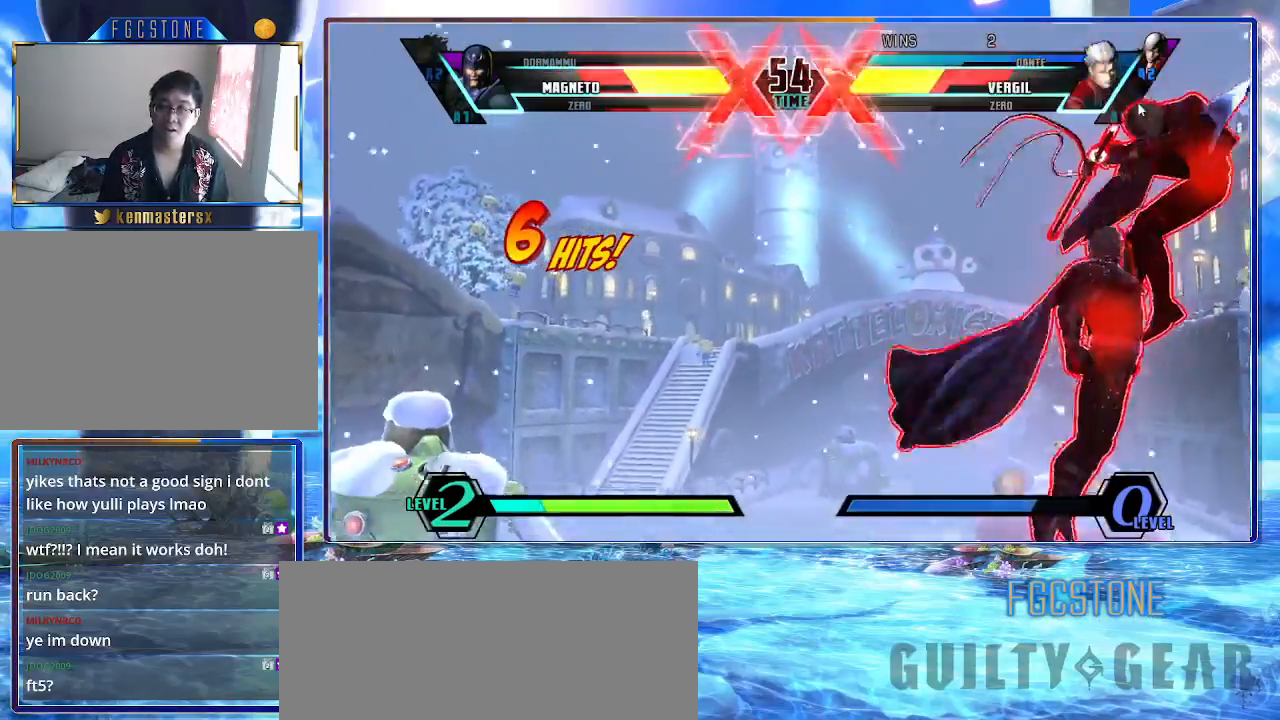
{"buttons": ["S"], "left_stick": "up-right", "events": [[33, "S", "up"], [150, "left_stick", "center"], [200, "HS", "up"], [317, "left_stick", "up-right"], [467, "S", "down"]]}
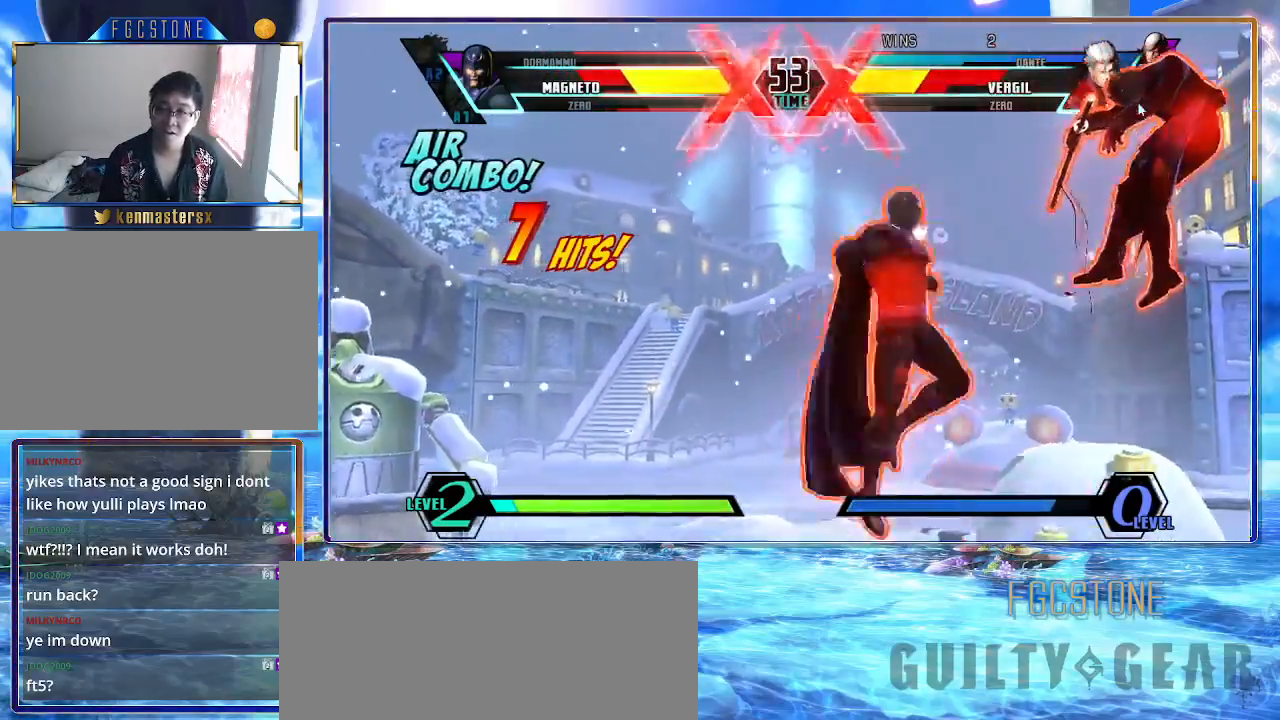
{"buttons": [], "left_stick": "down", "events": [[83, "S", "up"], [133, "HS", "down"], [200, "left_stick", "center"], [250, "HS", "up"], [300, "left_stick", "up"], [400, "left_stick", "right"], [500, "left_stick", "down"]]}
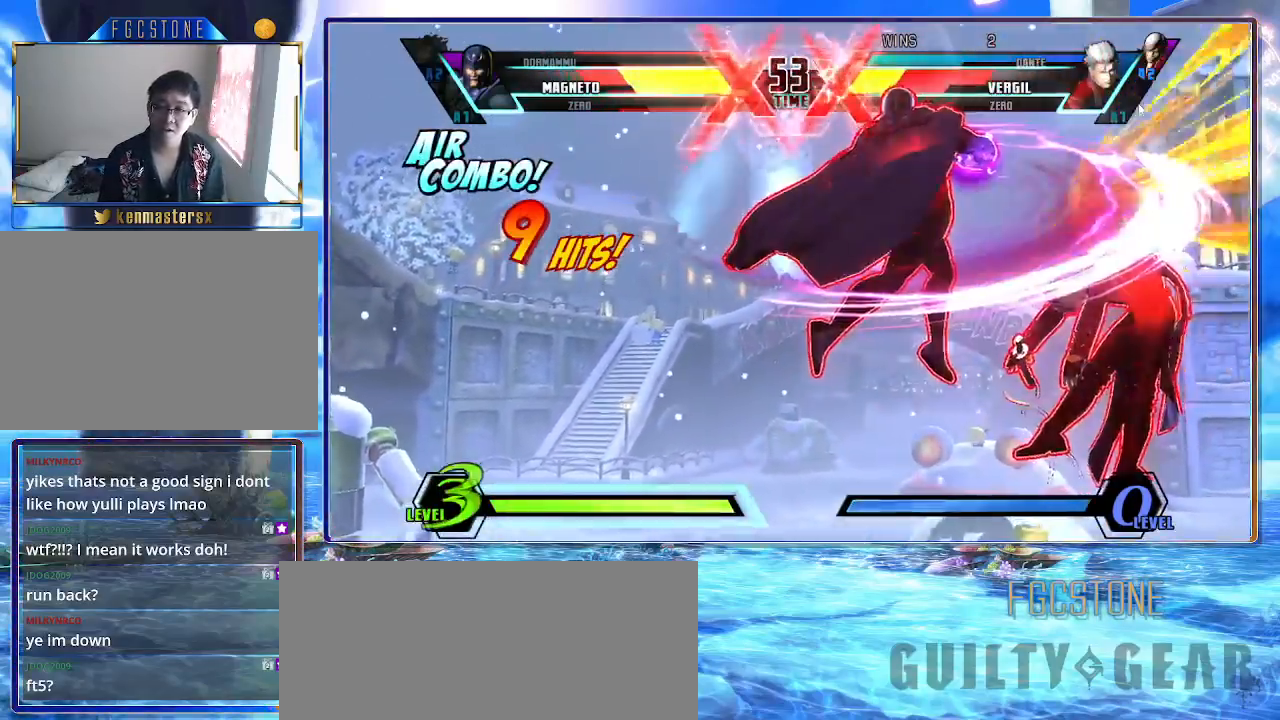
{"buttons": [], "left_stick": "right", "events": [[33, "K", "down"], [50, "left_stick", "center"], [83, "K", "up"], [350, "left_stick", "right"], [433, "left_stick", "center"], [483, "left_stick", "right"]]}
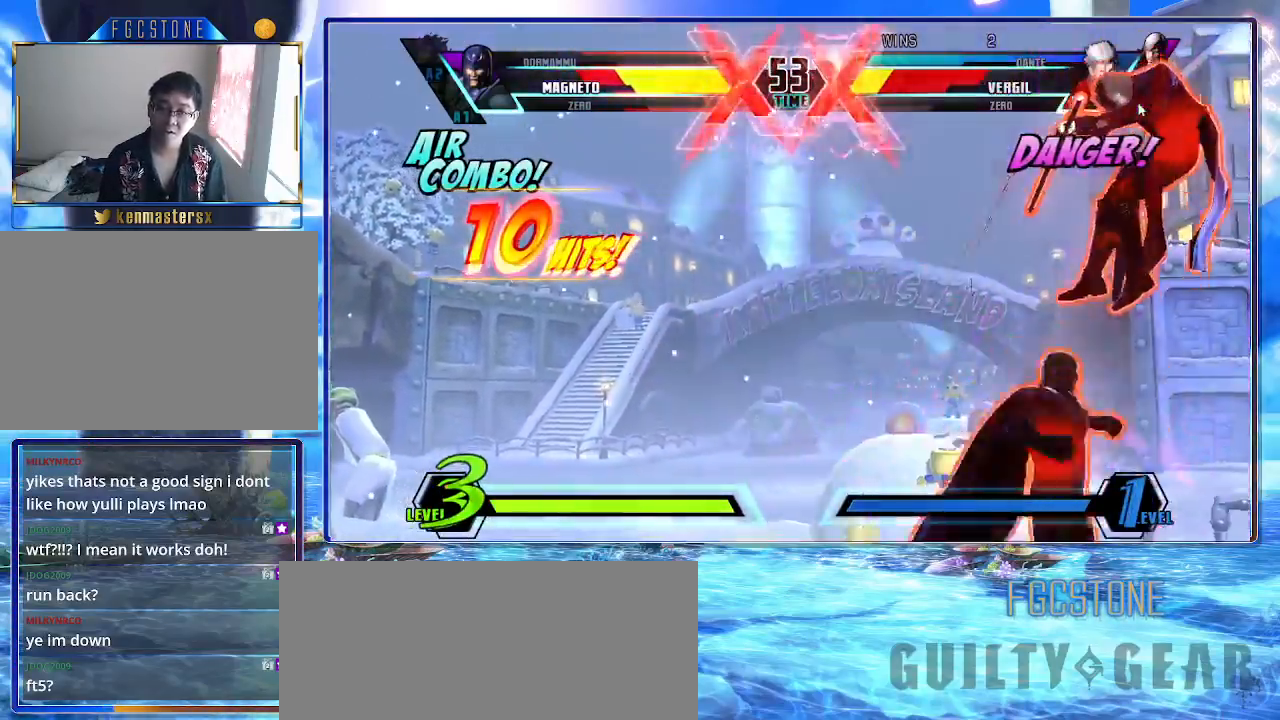
{"buttons": ["HS"], "left_stick": "center", "events": [[50, "P", "down"], [150, "P", "up"], [150, "left_stick", "center"], [317, "left_stick", "up"], [450, "HS", "down"], [500, "left_stick", "center"]]}
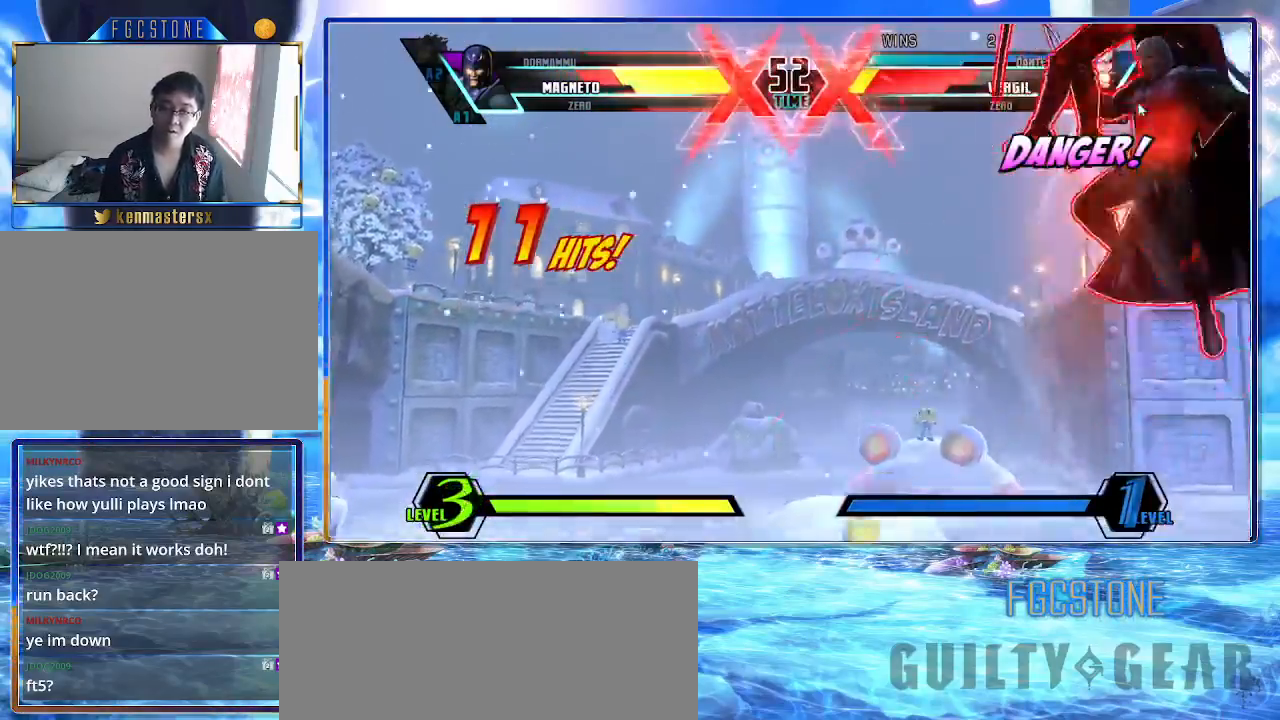
{"buttons": ["HS"], "left_stick": "center", "events": [[67, "HS", "up"], [217, "K", "down"], [233, "S", "down"], [317, "K", "up"], [317, "S", "up"], [417, "HS", "down"]]}
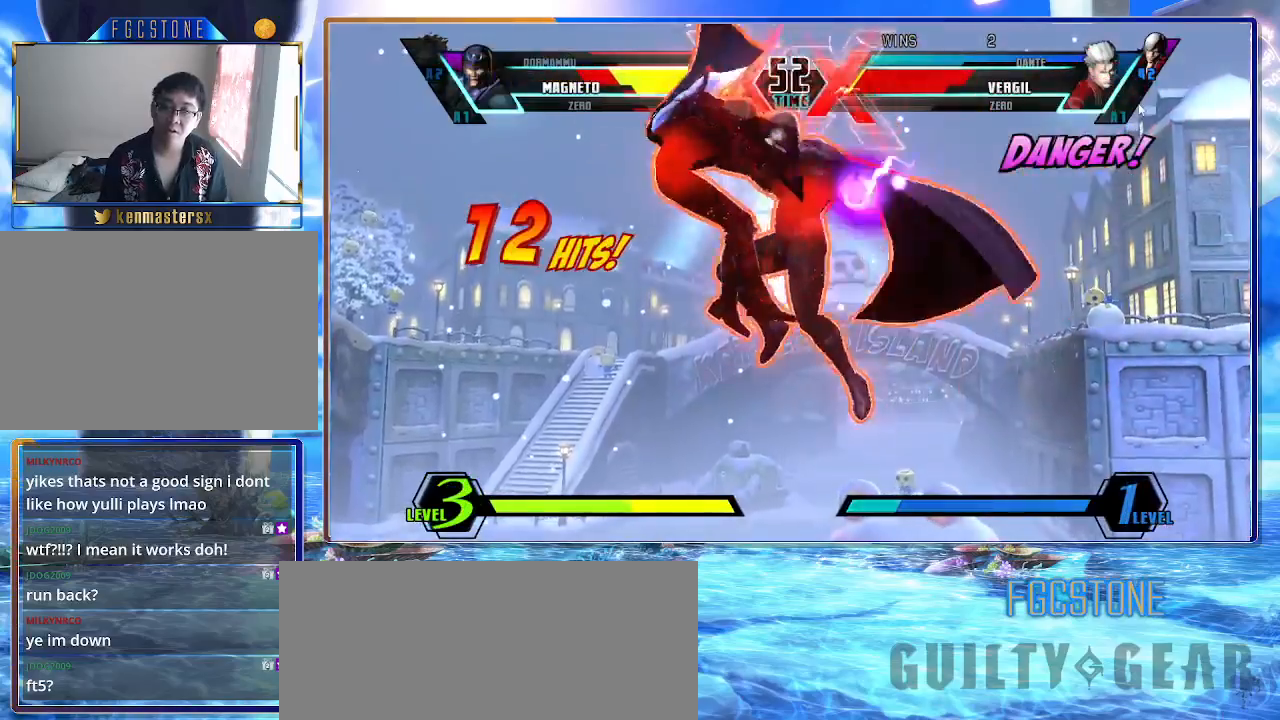
{"buttons": [], "left_stick": "center", "events": [[33, "HS", "up"], [133, "P", "down"], [250, "P", "up"]]}
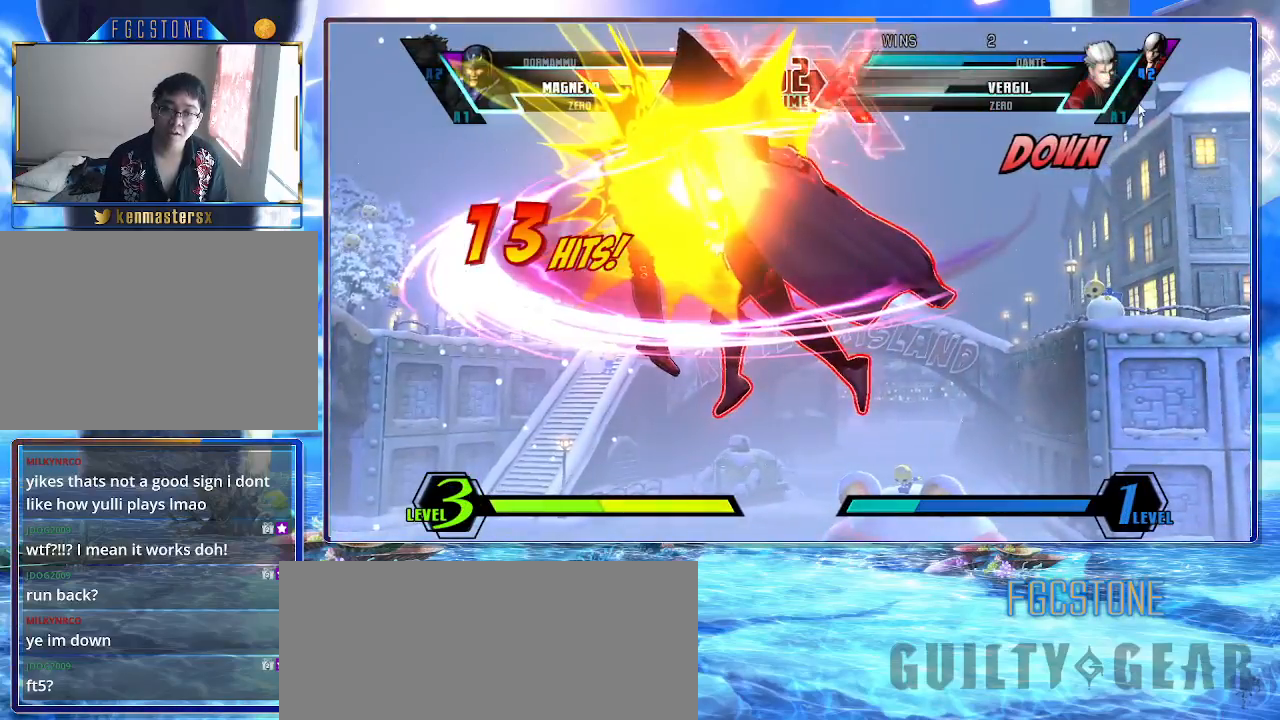
{"buttons": ["P"], "left_stick": "center", "events": [[183, "P", "down"], [250, "P", "up"], [333, "P", "down"], [417, "P", "up"], [450, "P", "down"]]}
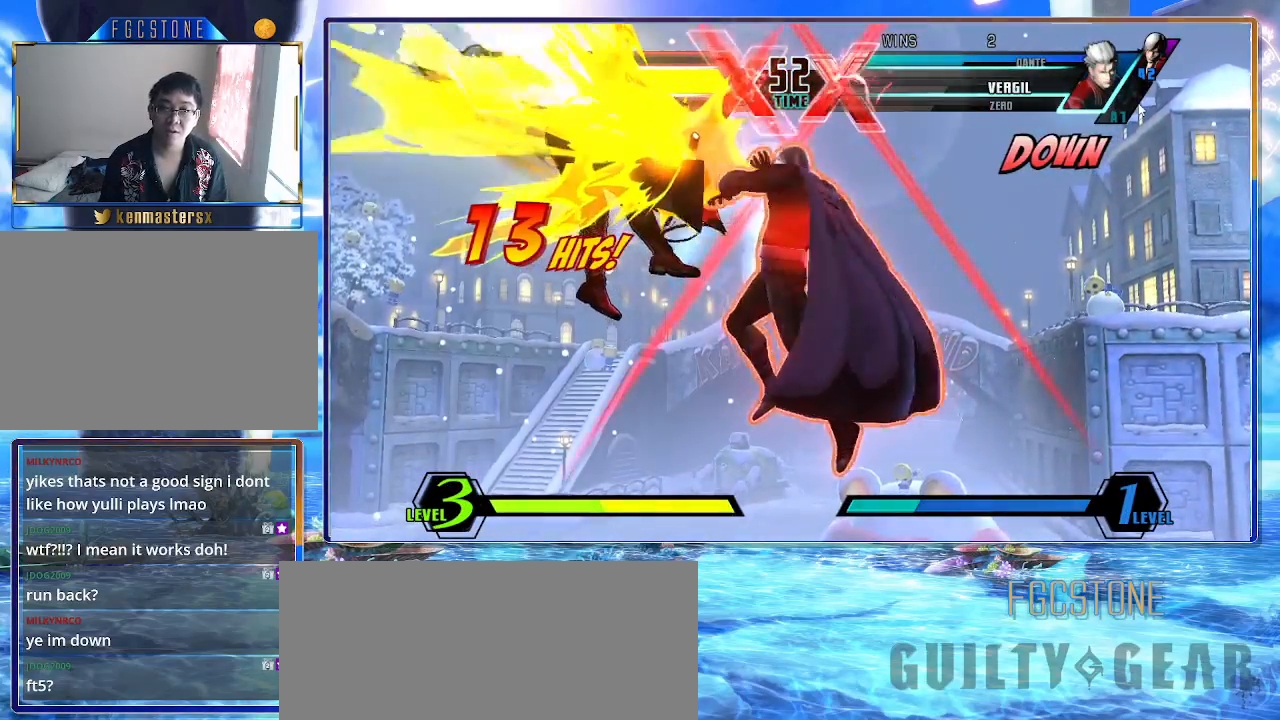
{"buttons": ["K"], "left_stick": "left", "events": [[67, "P", "up"], [367, "left_stick", "left"], [500, "K", "down"]]}
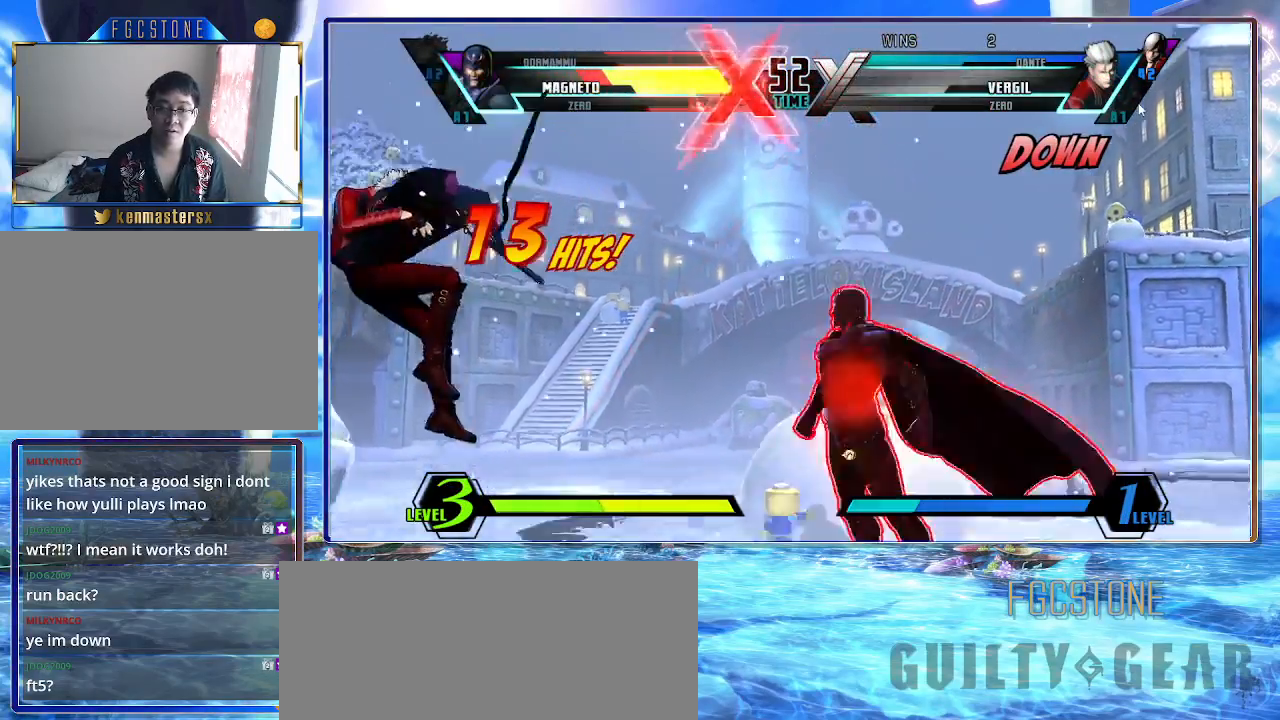
{"buttons": ["HS", "K", "S"], "left_stick": "left", "events": [[17, "HS", "down"], [17, "S", "down"], [67, "K", "up"], [67, "S", "up"], [83, "HS", "up"], [167, "K", "down"], [200, "HS", "down"], [233, "K", "up"], [250, "HS", "up"], [333, "K", "down"], [350, "HS", "down"], [383, "HS", "up"], [400, "K", "up"], [467, "K", "down"], [483, "HS", "down"], [483, "S", "down"]]}
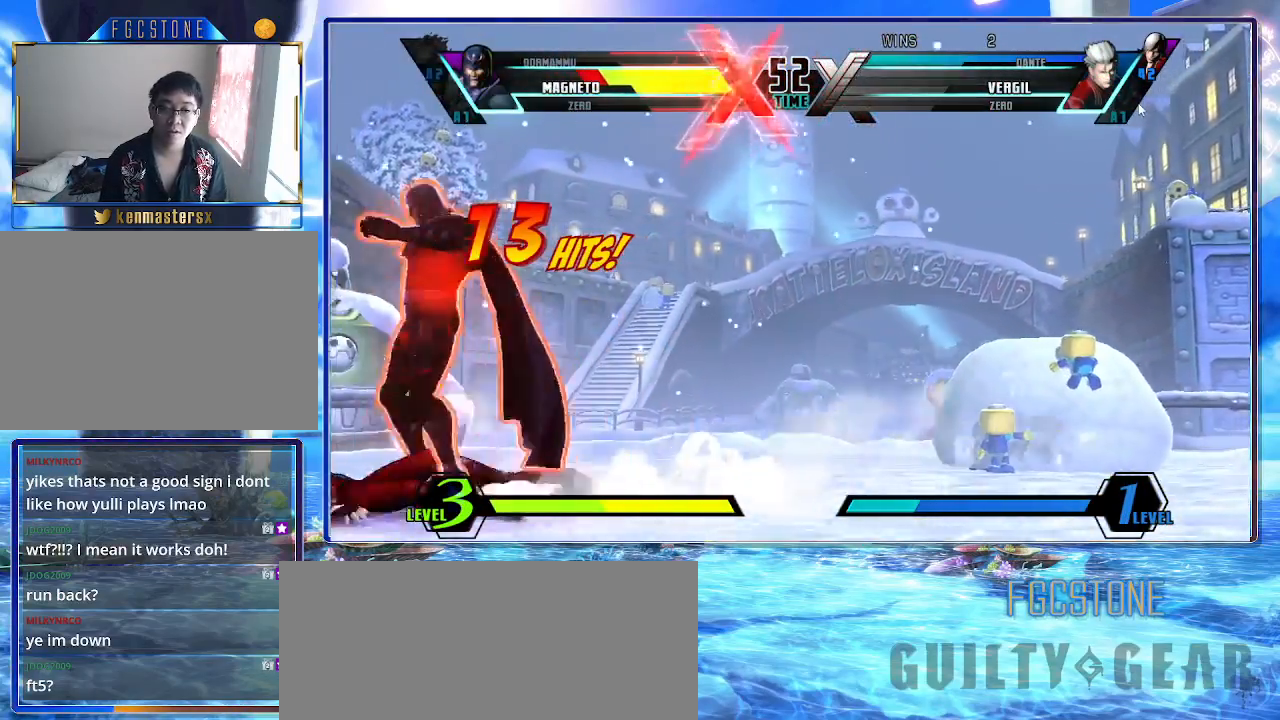
{"buttons": ["K"], "left_stick": "right", "events": [[17, "K", "up"], [17, "S", "up"], [67, "HS", "up"], [167, "left_stick", "right"], [333, "K", "down"], [350, "HS", "down"], [350, "S", "down"], [383, "K", "up"], [383, "S", "up"], [417, "HS", "up"], [500, "K", "down"]]}
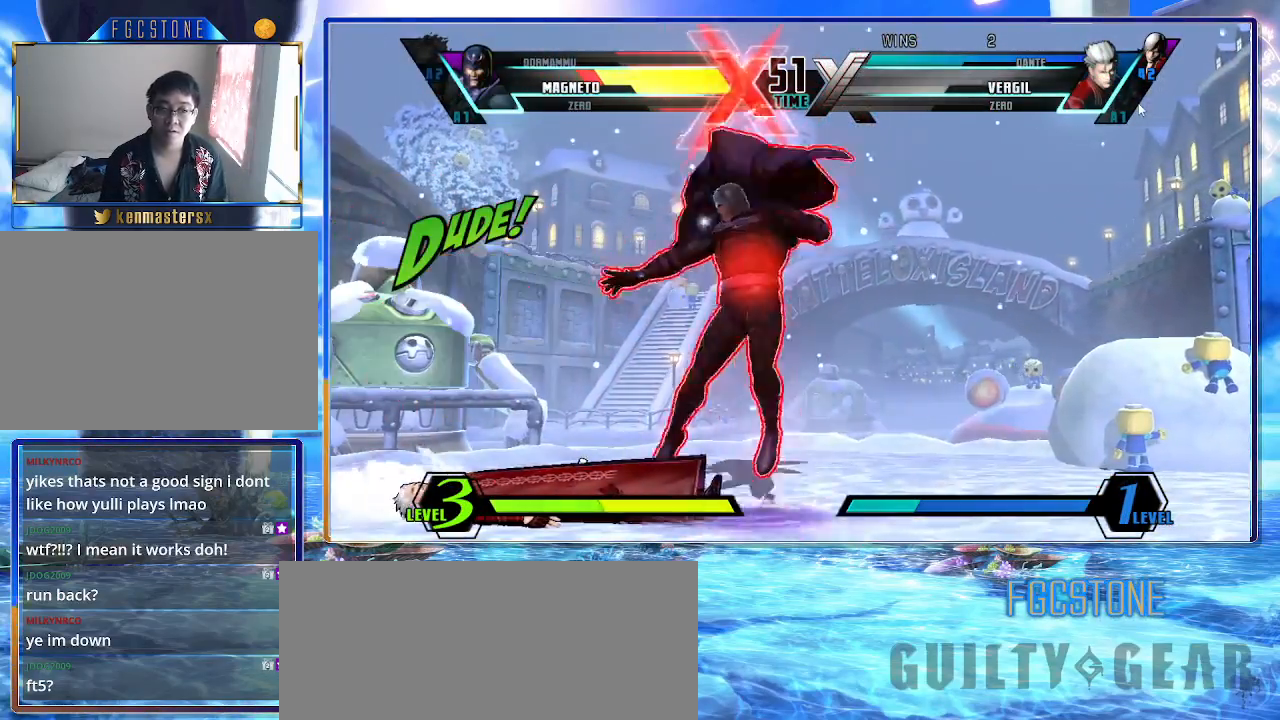
{"buttons": [], "left_stick": "left", "events": [[17, "HS", "down"], [17, "S", "down"], [67, "K", "up"], [67, "S", "up"], [83, "HS", "up"], [150, "left_stick", "left"], [233, "K", "down"], [250, "HS", "down"], [300, "HS", "up"], [300, "K", "up"], [400, "K", "down"], [417, "HS", "down"], [450, "K", "up"], [483, "HS", "up"]]}
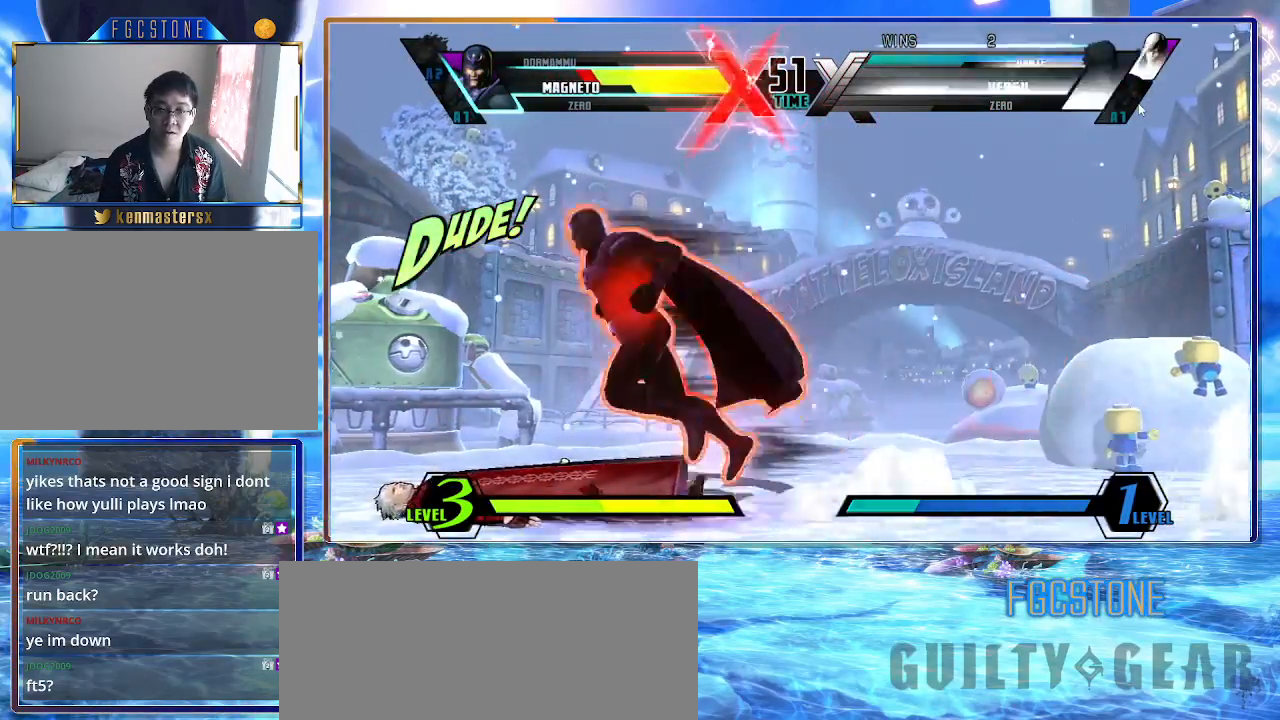
{"buttons": ["HS", "S"], "left_stick": "down-right", "events": [[100, "left_stick", "down"], [217, "left_stick", "up-right"], [367, "left_stick", "down-right"], [383, "K", "down"], [400, "S", "down"], [467, "HS", "down"], [467, "K", "up"]]}
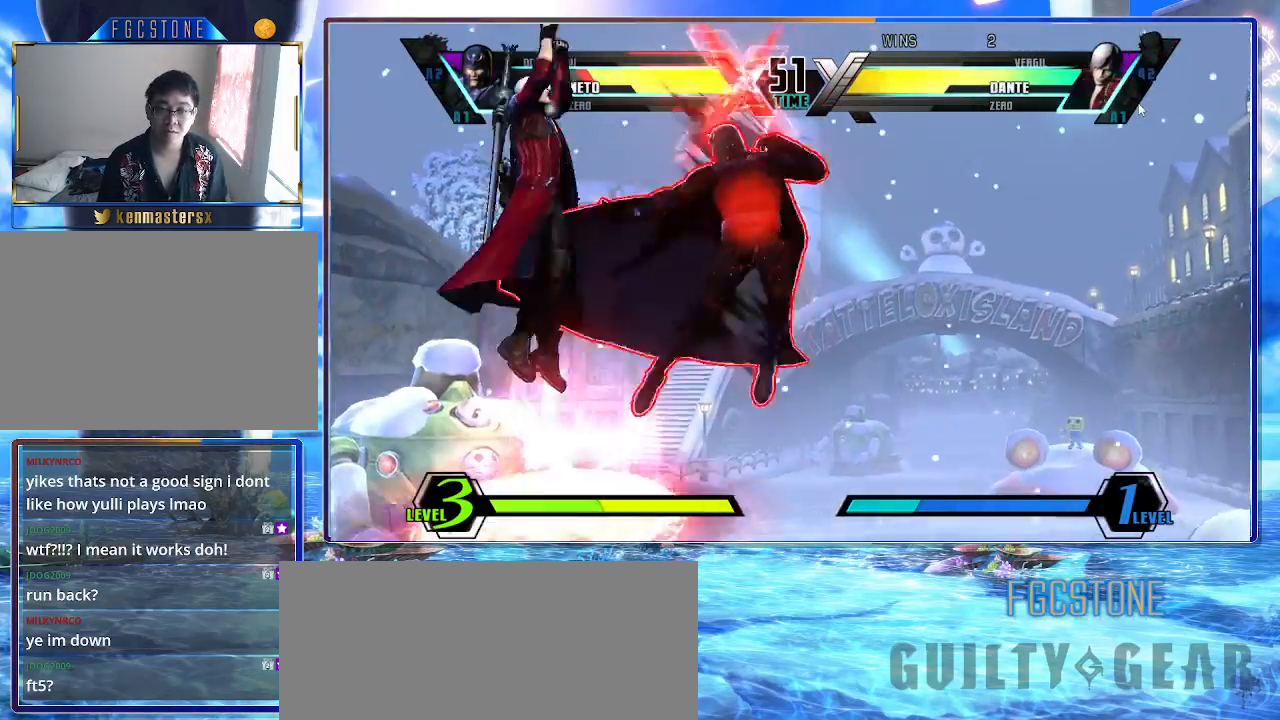
{"buttons": [], "left_stick": "left", "events": [[17, "S", "up"], [117, "HS", "up"], [350, "left_stick", "left"], [417, "left_stick", "center"], [483, "left_stick", "left"]]}
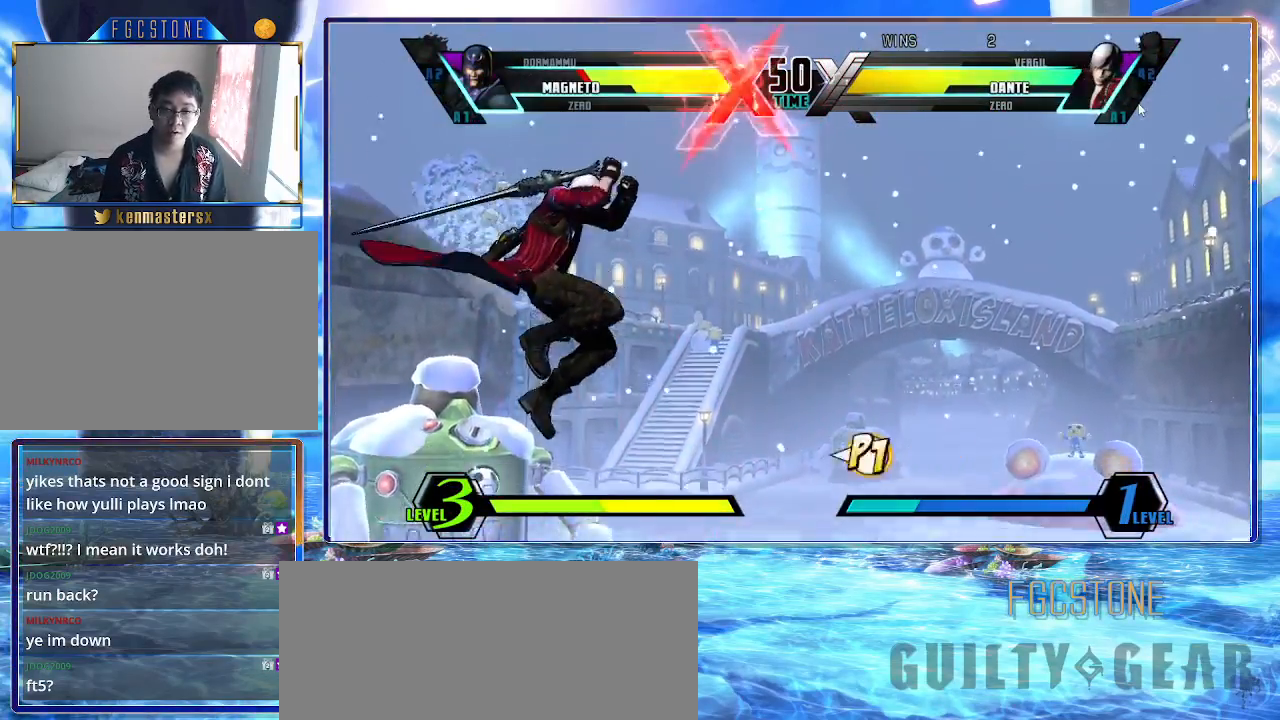
{"buttons": ["K"], "left_stick": "down-right", "events": [[83, "left_stick", "down-right"], [133, "K", "down"], [233, "K", "up"], [300, "K", "down"], [400, "K", "up"], [467, "K", "down"]]}
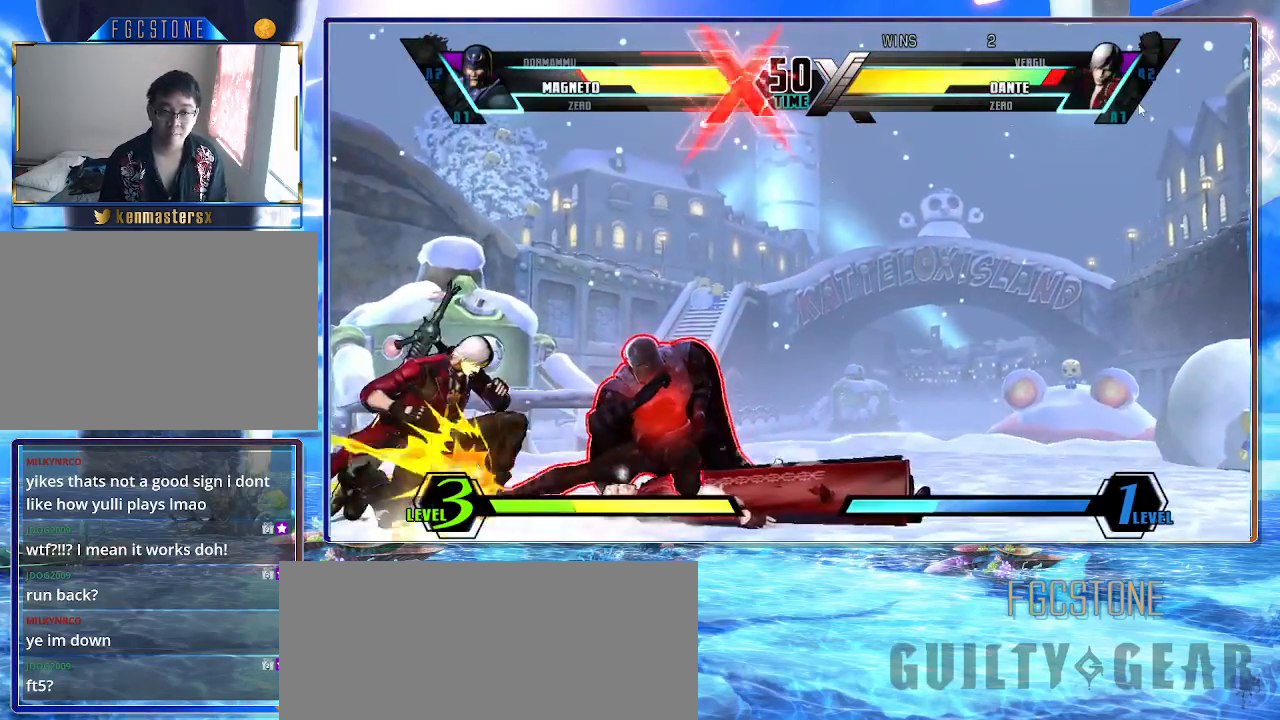
{"buttons": [], "left_stick": "down-left", "events": [[67, "K", "up"], [217, "left_stick", "center"], [300, "left_stick", "up-left"], [450, "left_stick", "down-left"]]}
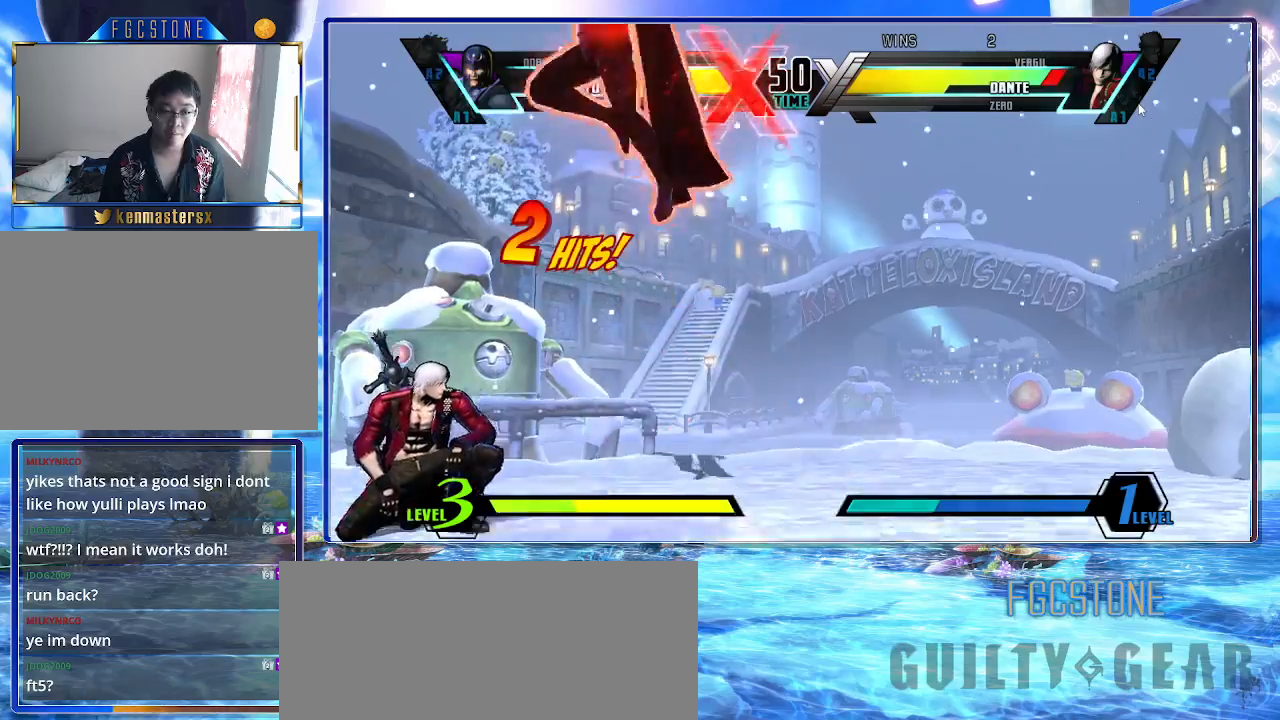
{"buttons": ["S"], "left_stick": "down-left", "events": [[17, "HS", "down"], [17, "S", "down"], [83, "K", "down"], [100, "HS", "up"], [100, "S", "up"], [183, "K", "up"], [283, "K", "down"], [383, "K", "up"], [417, "S", "down"]]}
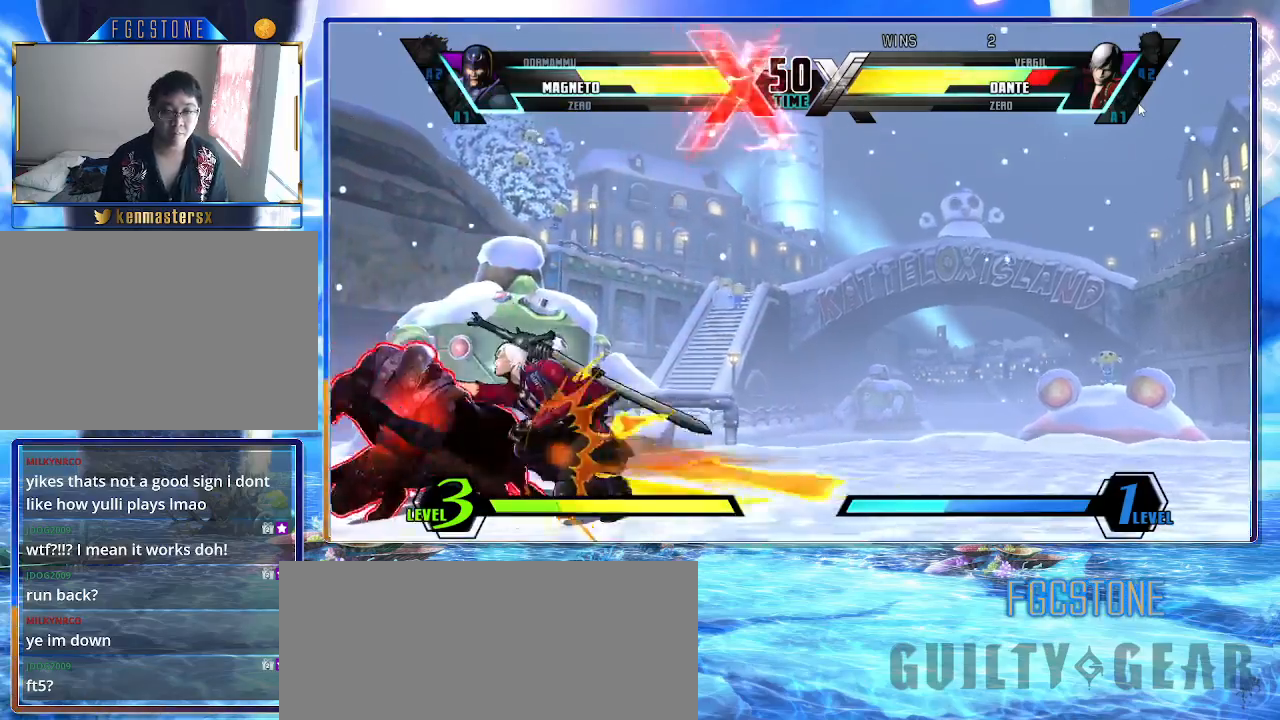
{"buttons": ["P"], "left_stick": "down-left", "events": [[17, "S", "up"], [150, "HS", "down"], [250, "HS", "up"], [483, "P", "down"]]}
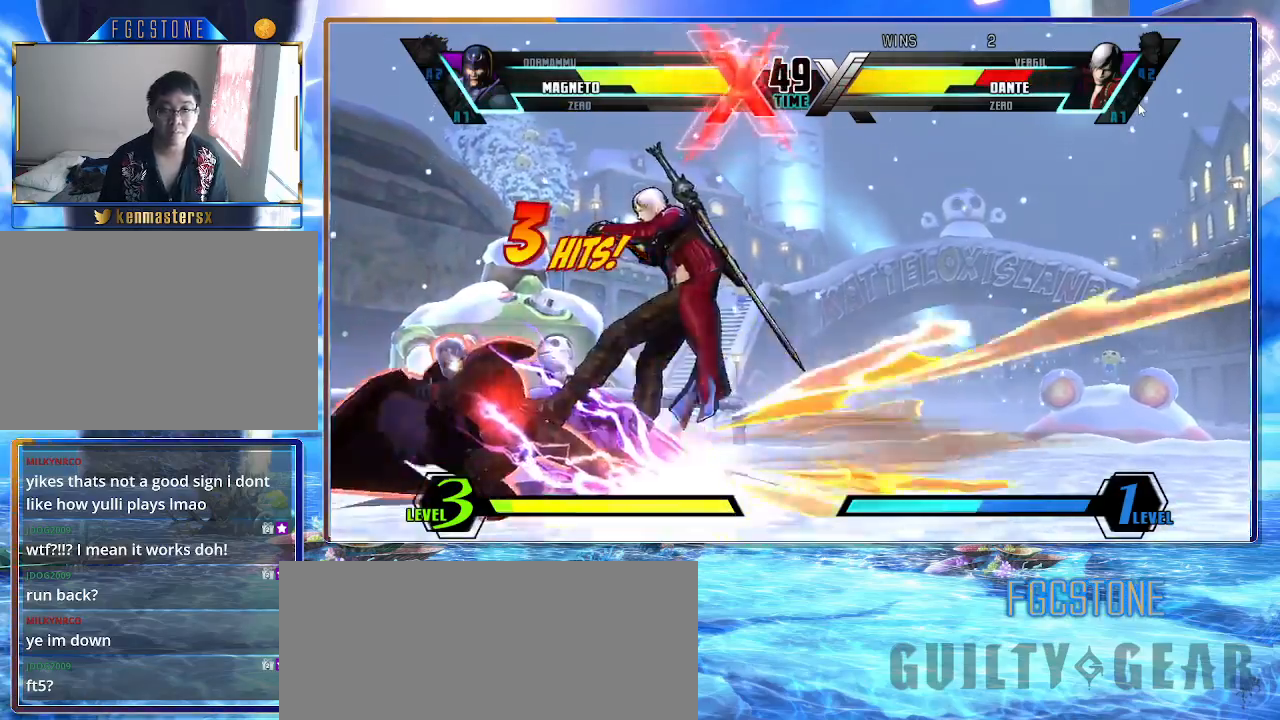
{"buttons": [], "left_stick": "up-right", "events": [[67, "P", "up"], [250, "left_stick", "up-right"], [383, "HS", "down"], [500, "HS", "up"]]}
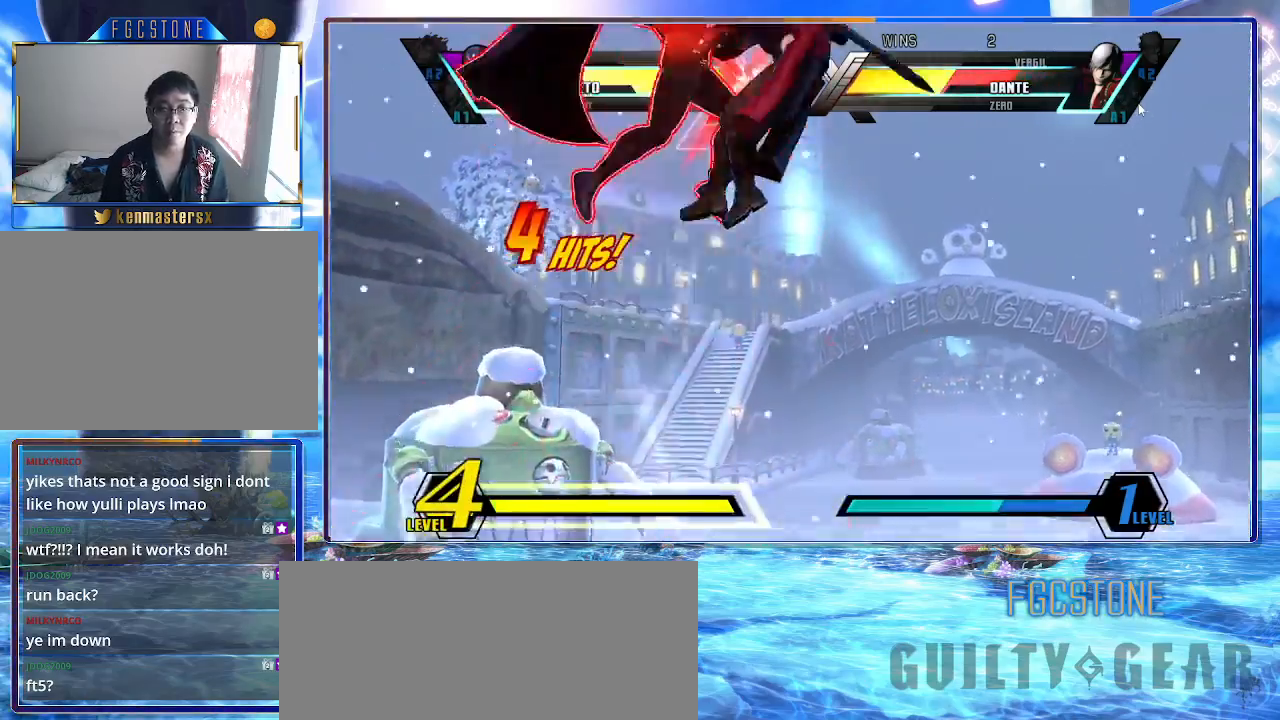
{"buttons": [], "left_stick": "down-right", "events": [[50, "left_stick", "center"], [183, "left_stick", "down-right"], [233, "K", "down"], [250, "S", "down"], [333, "HS", "down"], [333, "K", "up"], [400, "S", "up"], [483, "HS", "up"]]}